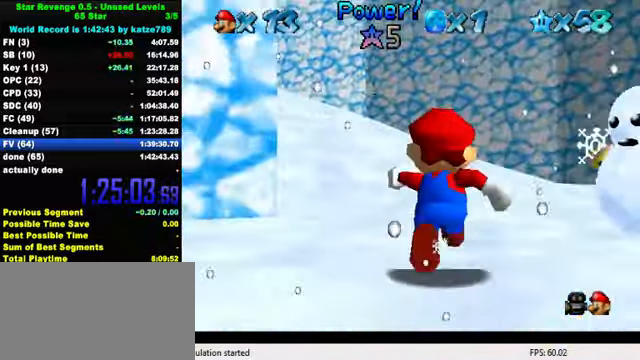
Gameplay with keyboard; each line is a JSON object with the keys held at the frame after it. "events" lists presses ("down") and releases ("up") of "a", "c", "ctrl", "d", "down", "left", "return", "right", "s", "shift", "up", "w", "x" and "y" between this image and that frame as [ms after this image, input, new state], when the widget could be followed in between. No other keys are recorded. Mouse input is not recorded.
{"keys": ["left", "up"], "events": [[67, "left", "down"], [133, "y", "down"], [200, "left", "up"], [200, "shift", "down"], [367, "left", "down"], [433, "shift", "up"], [433, "y", "up"]]}
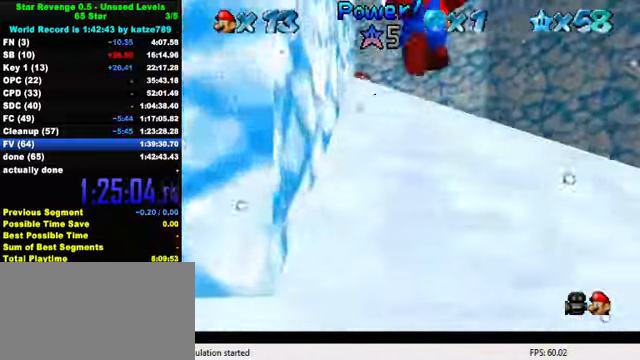
{"keys": ["up"], "events": [[100, "left", "up"]]}
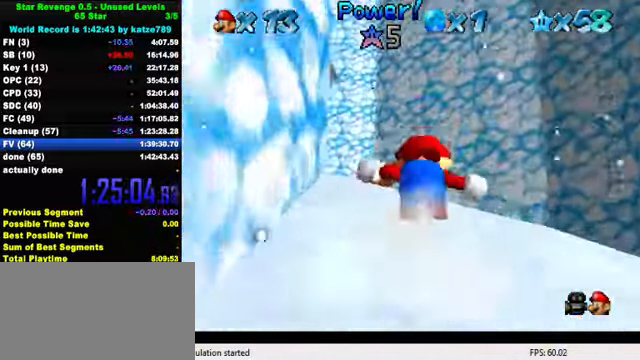
{"keys": ["up"], "events": [[100, "left", "down"], [167, "ctrl", "down"], [167, "shift", "down"], [200, "left", "up"], [433, "ctrl", "up"], [433, "shift", "up"]]}
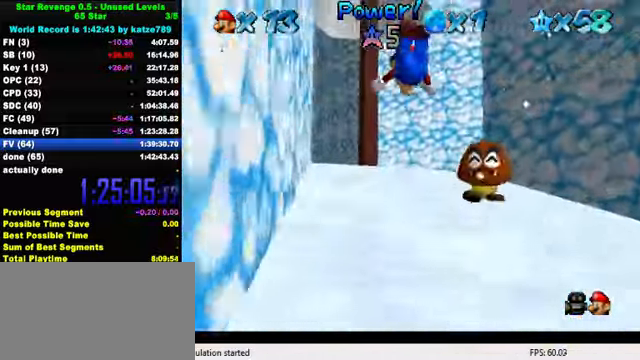
{"keys": ["ctrl", "shift", "up"], "events": [[433, "ctrl", "down"], [466, "shift", "down"]]}
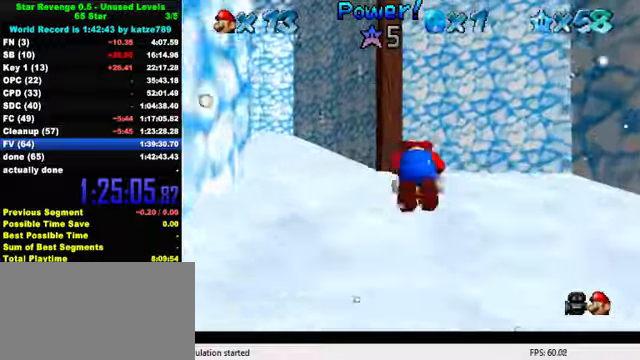
{"keys": ["up"], "events": [[66, "ctrl", "up"], [66, "shift", "up"], [200, "a", "down"], [266, "a", "up"], [333, "a", "down"], [433, "a", "up"]]}
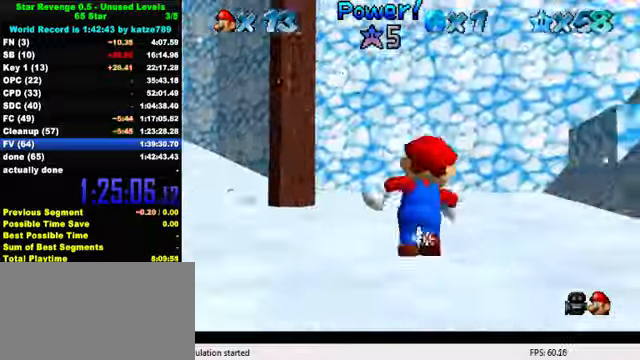
{"keys": ["up"], "events": []}
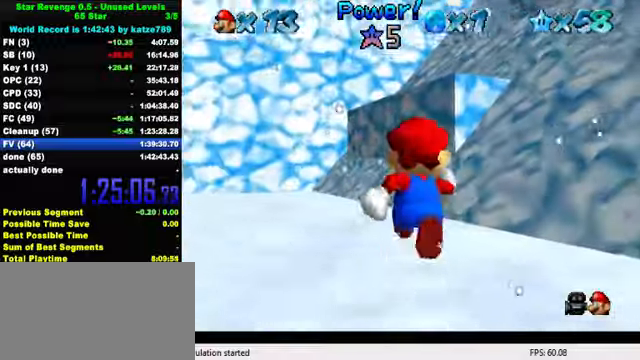
{"keys": ["up"], "events": [[166, "shift", "down"], [400, "left", "down"], [433, "shift", "up"], [500, "left", "up"]]}
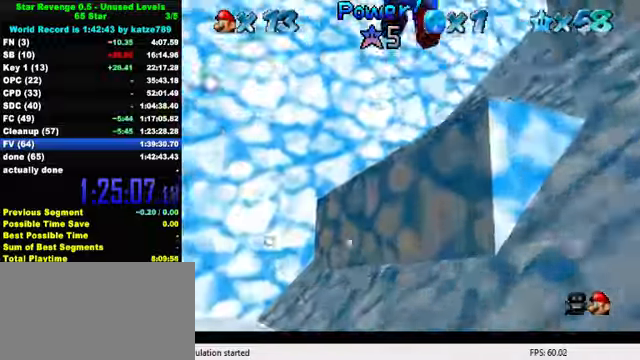
{"keys": ["up"], "events": [[66, "up", "up"], [133, "down", "down"], [166, "ctrl", "down"], [200, "left", "down"], [366, "down", "up"], [400, "left", "up"], [433, "ctrl", "up"], [433, "up", "down"]]}
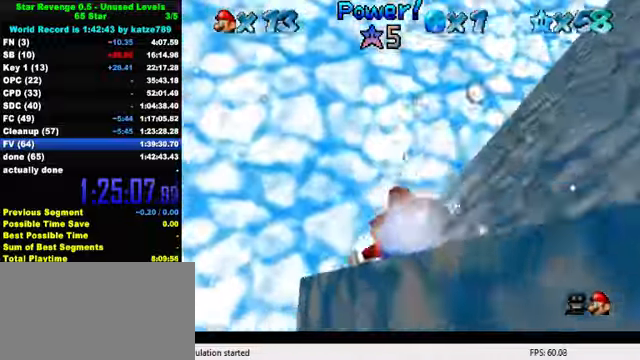
{"keys": ["down", "s"], "events": [[100, "up", "up"], [133, "shift", "down"], [166, "down", "down"], [400, "shift", "up"], [466, "s", "down"]]}
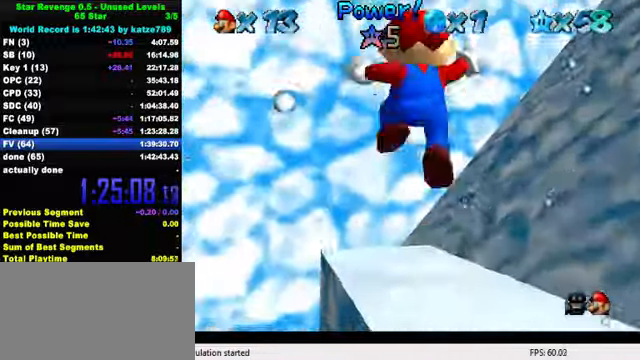
{"keys": ["up"], "events": [[66, "down", "up"], [100, "s", "up"], [300, "up", "down"], [333, "right", "down"], [466, "right", "up"]]}
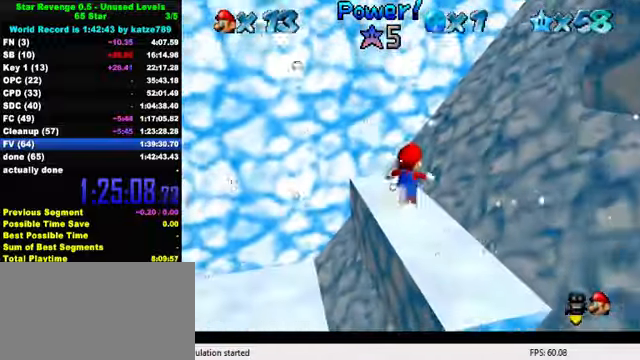
{"keys": ["a", "left", "shift", "up"], "events": [[200, "shift", "down"], [233, "a", "down"], [300, "a", "up"], [400, "a", "down"], [500, "left", "down"]]}
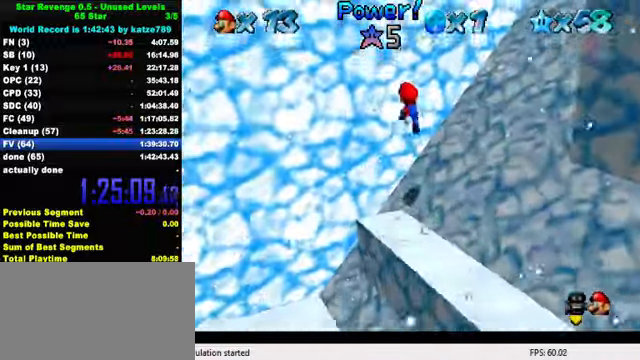
{"keys": ["right", "shift", "up"], "events": [[33, "a", "up"], [33, "shift", "up"], [100, "up", "up"], [133, "right", "down"], [166, "left", "up"], [166, "shift", "down"], [466, "up", "down"]]}
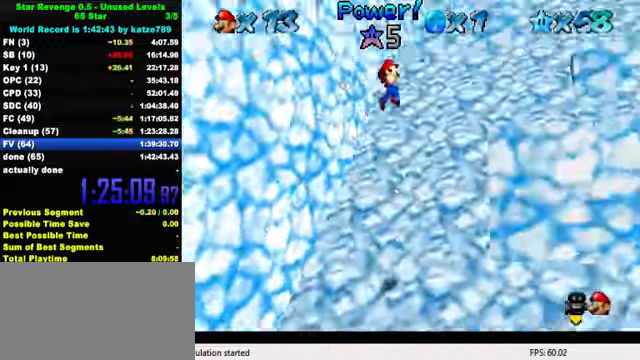
{"keys": ["right", "up"], "events": [[100, "shift", "up"], [133, "right", "up"], [166, "d", "down"], [233, "d", "up"], [333, "d", "down"], [366, "right", "down"], [433, "d", "up"]]}
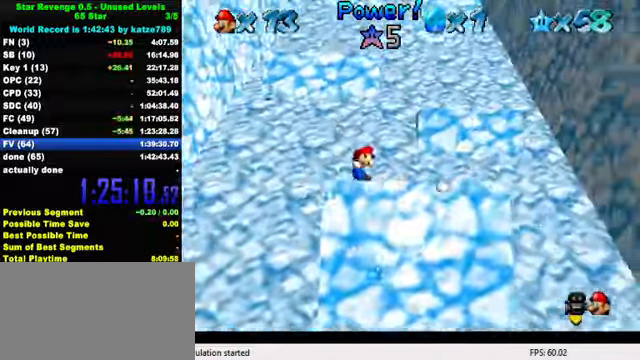
{"keys": ["right", "shift", "up"], "events": [[66, "shift", "down"], [300, "right", "up"], [466, "right", "down"]]}
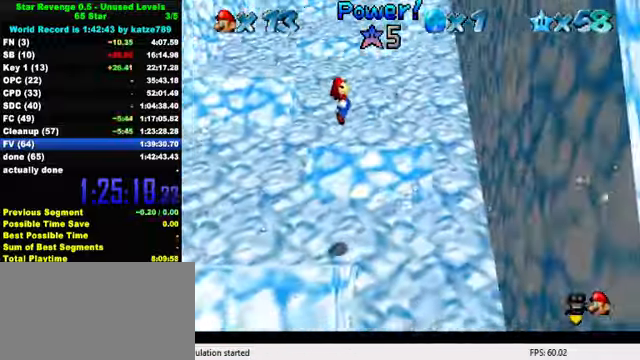
{"keys": ["shift", "up"], "events": [[100, "right", "up"], [234, "shift", "up"], [334, "shift", "down"]]}
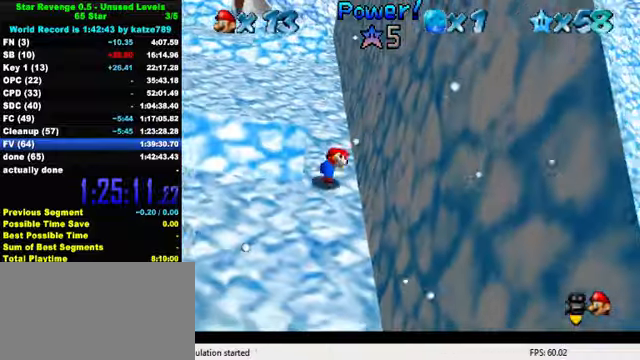
{"keys": ["left"], "events": [[100, "shift", "up"], [167, "shift", "down"], [300, "left", "down"], [367, "up", "up"], [500, "shift", "up"]]}
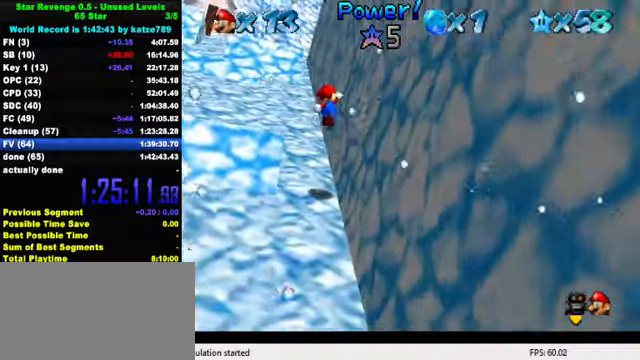
{"keys": ["ctrl", "left", "shift"], "events": [[100, "ctrl", "down"], [267, "ctrl", "up"], [400, "ctrl", "down"], [467, "shift", "down"]]}
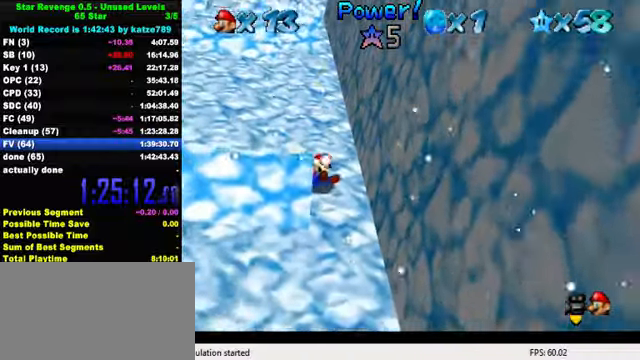
{"keys": ["left", "up"], "events": [[134, "ctrl", "up"], [134, "shift", "up"], [200, "up", "down"]]}
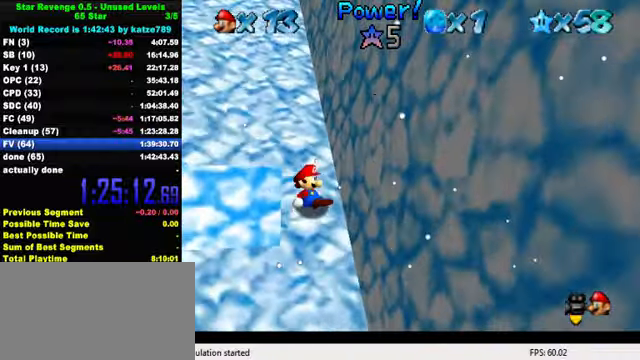
{"keys": ["left", "up"], "events": []}
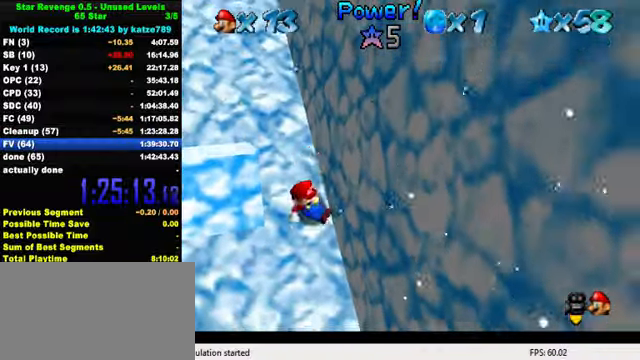
{"keys": ["left", "shift", "up"], "events": [[100, "shift", "down"]]}
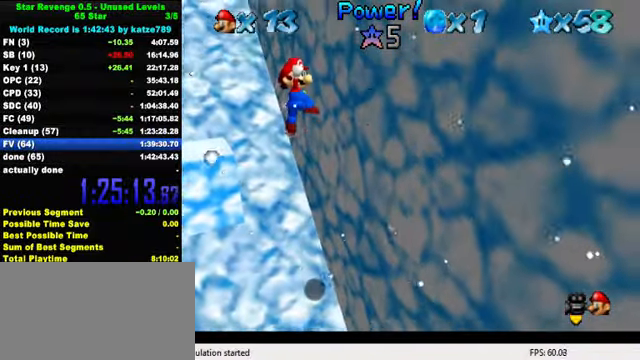
{"keys": ["up"], "events": [[134, "shift", "up"], [334, "ctrl", "down"], [367, "left", "up"], [500, "ctrl", "up"]]}
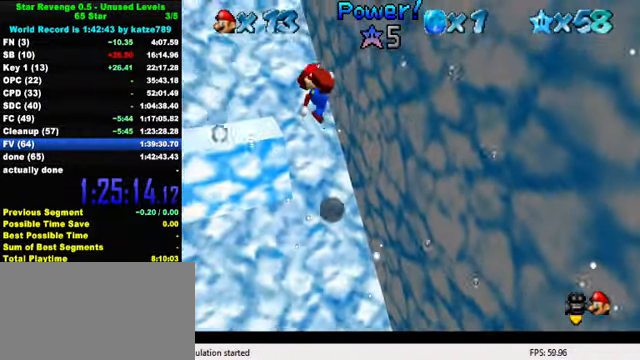
{"keys": ["left", "shift", "up"], "events": [[334, "left", "down"], [467, "shift", "down"]]}
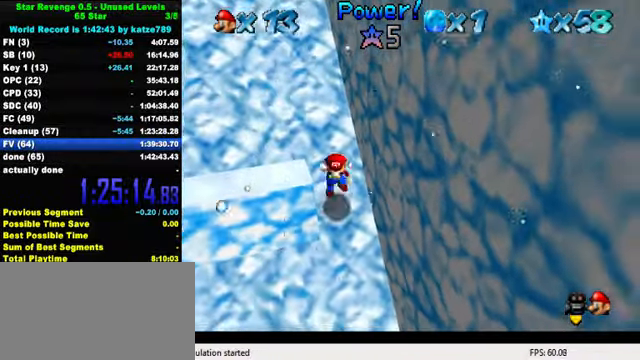
{"keys": ["left", "up"], "events": [[334, "shift", "up"]]}
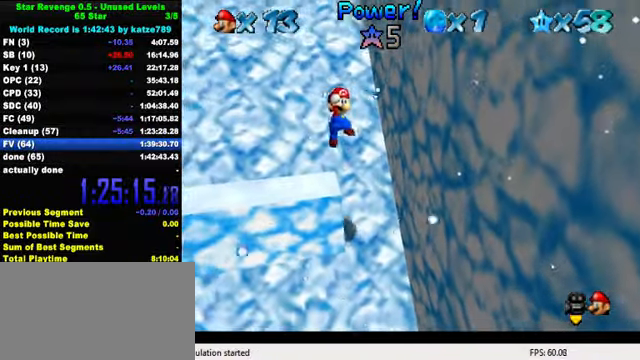
{"keys": ["down", "left"], "events": [[167, "up", "up"], [234, "left", "up"], [434, "left", "down"], [467, "down", "down"]]}
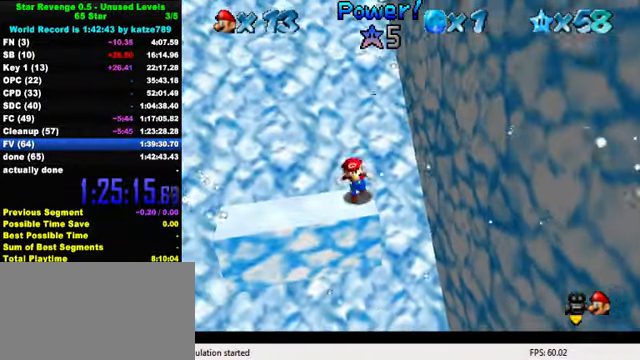
{"keys": [], "events": [[100, "down", "up"], [267, "up", "down"], [367, "up", "up"], [400, "left", "up"]]}
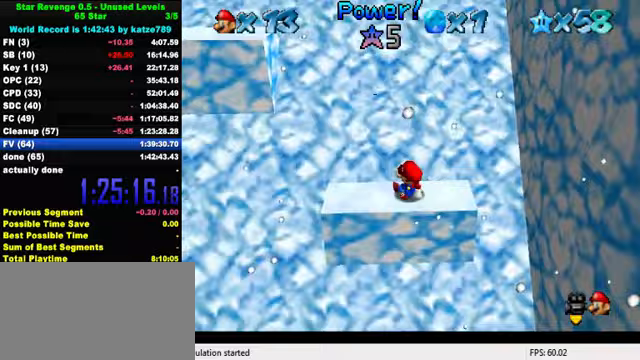
{"keys": ["right"], "events": [[133, "shift", "down"], [167, "down", "down"], [200, "right", "down"], [233, "shift", "up"], [500, "down", "up"]]}
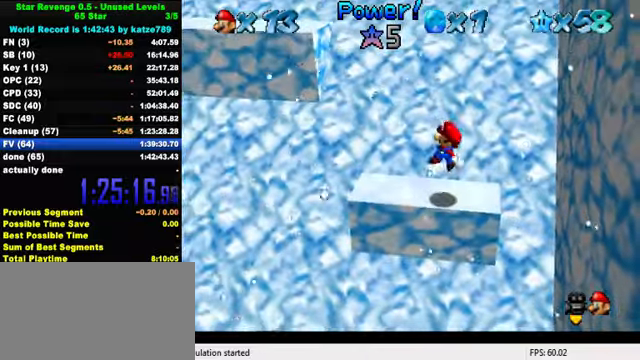
{"keys": ["left", "up"], "events": [[33, "left", "down"], [33, "right", "up"], [67, "up", "down"]]}
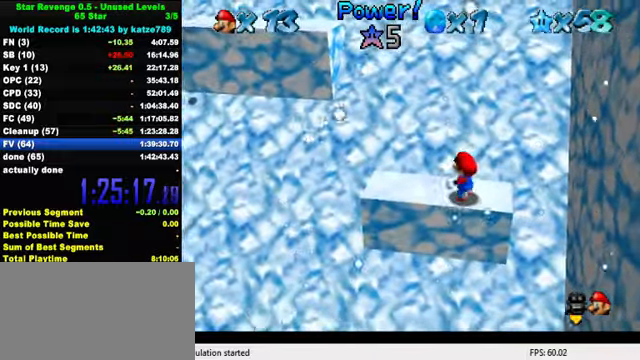
{"keys": ["left"], "events": [[100, "shift", "down"], [200, "shift", "up"], [200, "up", "up"]]}
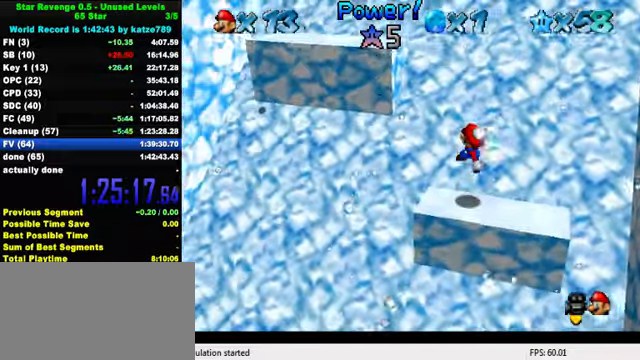
{"keys": ["left", "shift"], "events": [[133, "shift", "down"], [300, "up", "down"], [467, "up", "up"]]}
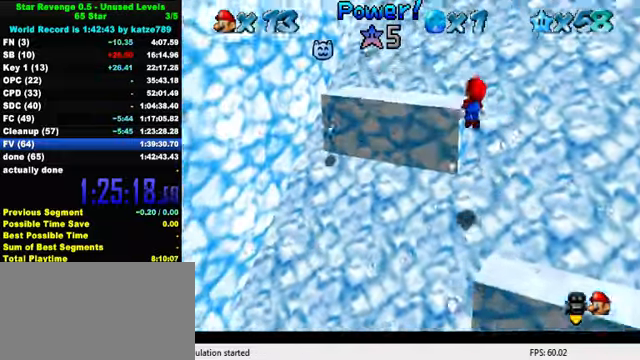
{"keys": ["left"], "events": [[33, "down", "down"], [33, "left", "up"], [33, "right", "down"], [100, "shift", "up"], [133, "right", "up"], [167, "ctrl", "down"], [167, "down", "up"], [167, "left", "down"], [233, "up", "down"], [367, "ctrl", "up"], [467, "up", "up"]]}
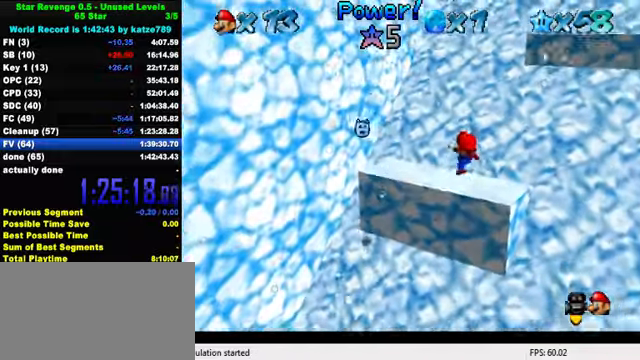
{"keys": ["a", "left", "shift"], "events": [[67, "up", "down"], [133, "shift", "down"], [233, "a", "down"], [300, "a", "up"], [333, "up", "up"], [400, "a", "down"]]}